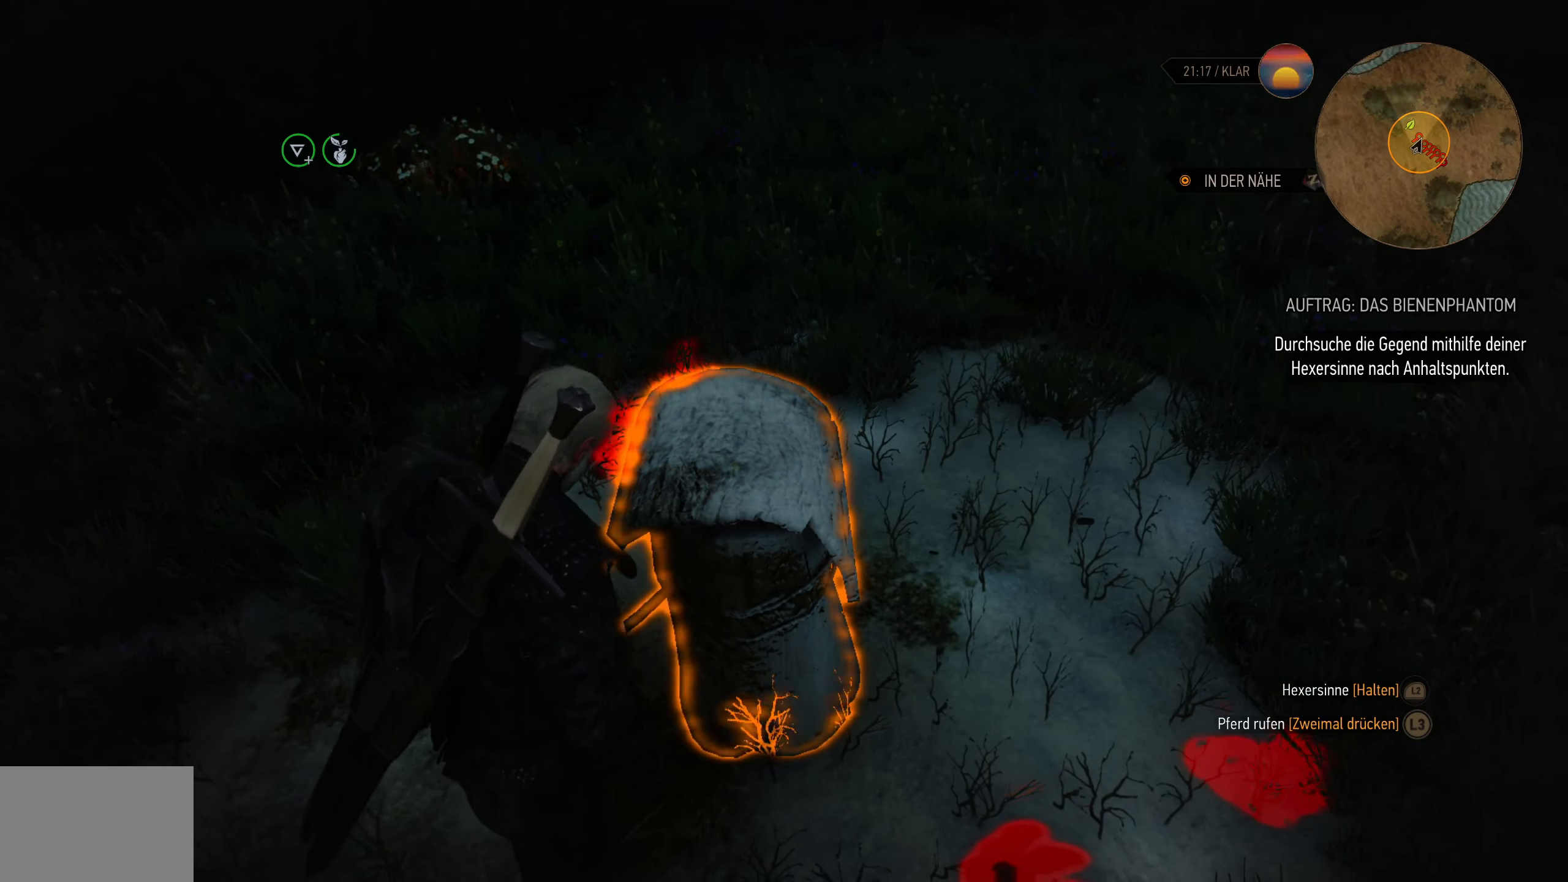
Gameplay with a controller (PlayStation layout); each line is a JSON object with the inputs held at the frame after it. "events" lists button and stick changes between this image and that frame as [ms after this image, input, new state], when the widget could be followed in between.
{"buttons": [], "left_stick": "center", "right_stick": "center", "events": [[200, "right_stick", "left"], [283, "L2", "up"], [417, "right_stick", "center"]]}
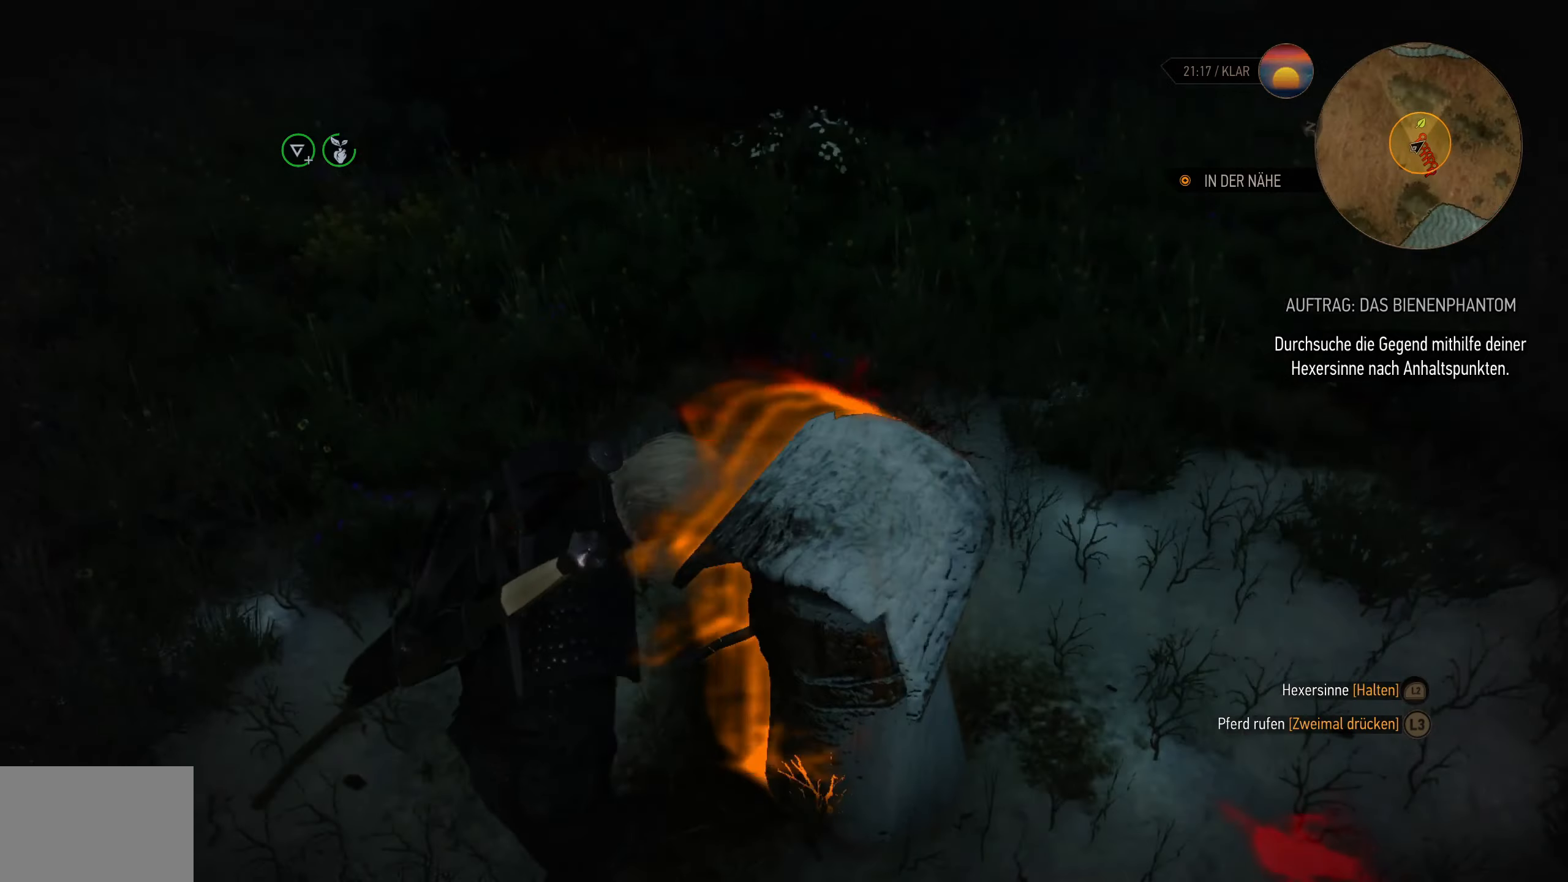
{"buttons": [], "left_stick": "center", "right_stick": "center", "events": []}
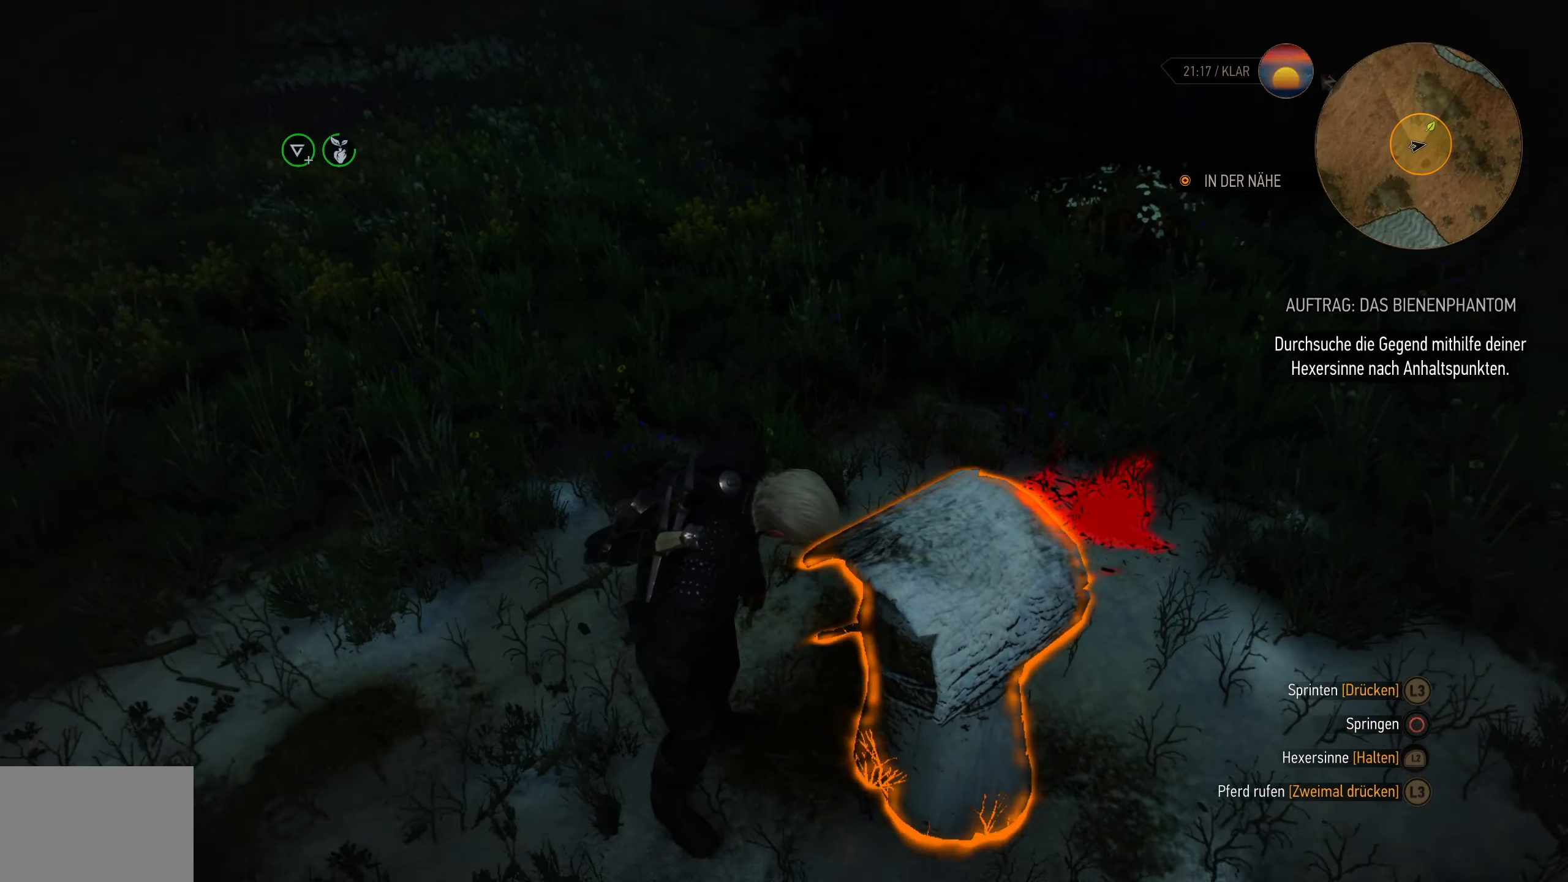
{"buttons": [], "left_stick": "center", "right_stick": "down-right", "events": [[367, "right_stick", "right"], [433, "right_stick", "down-right"]]}
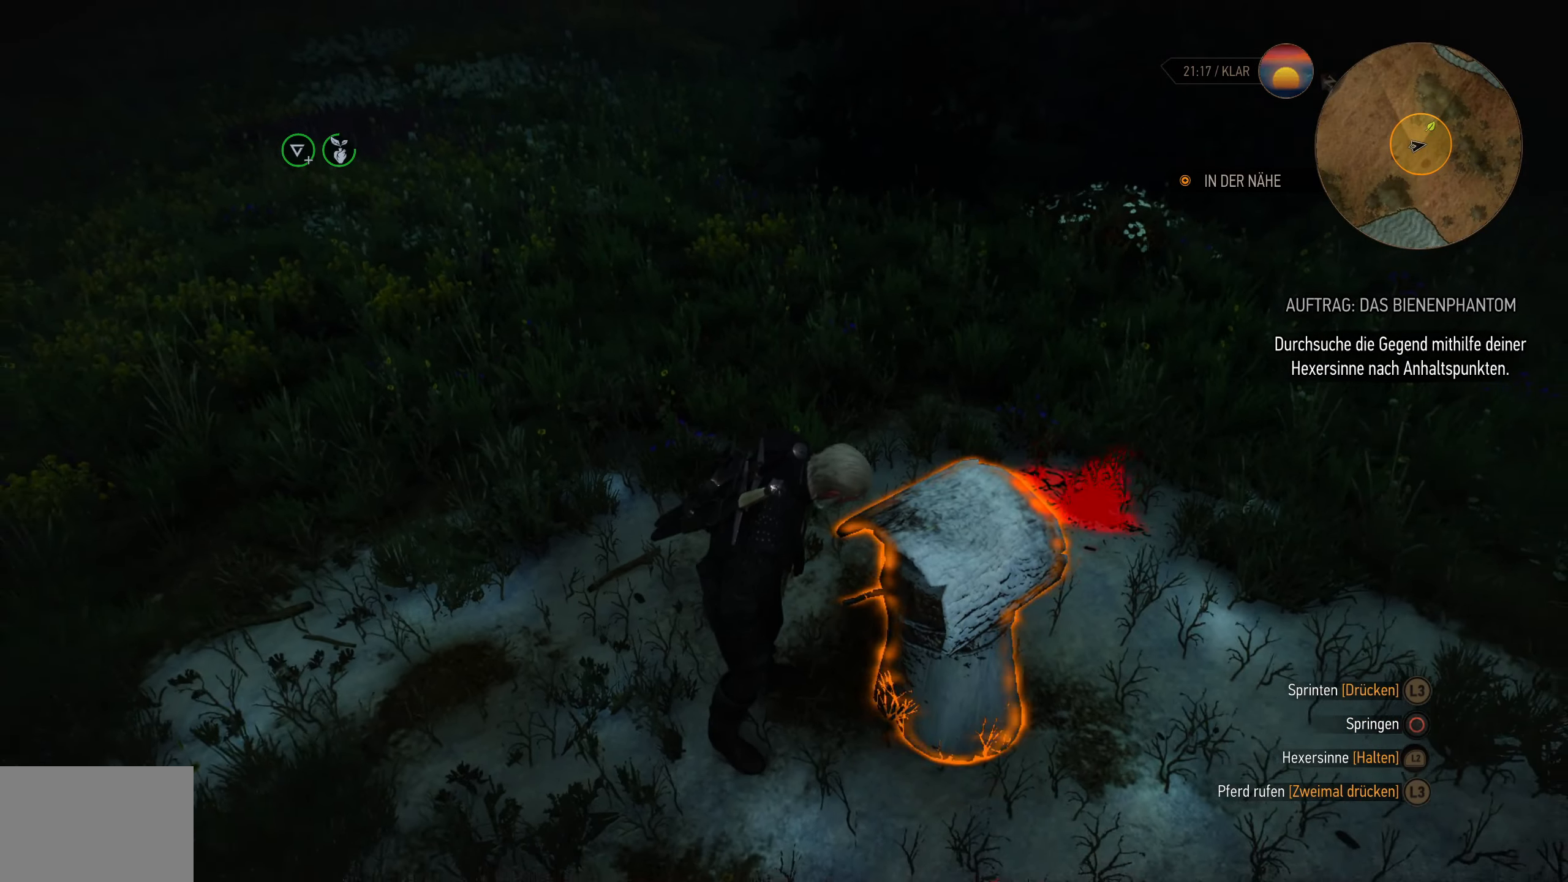
{"buttons": [], "left_stick": "center", "right_stick": "center", "events": [[333, "right_stick", "center"]]}
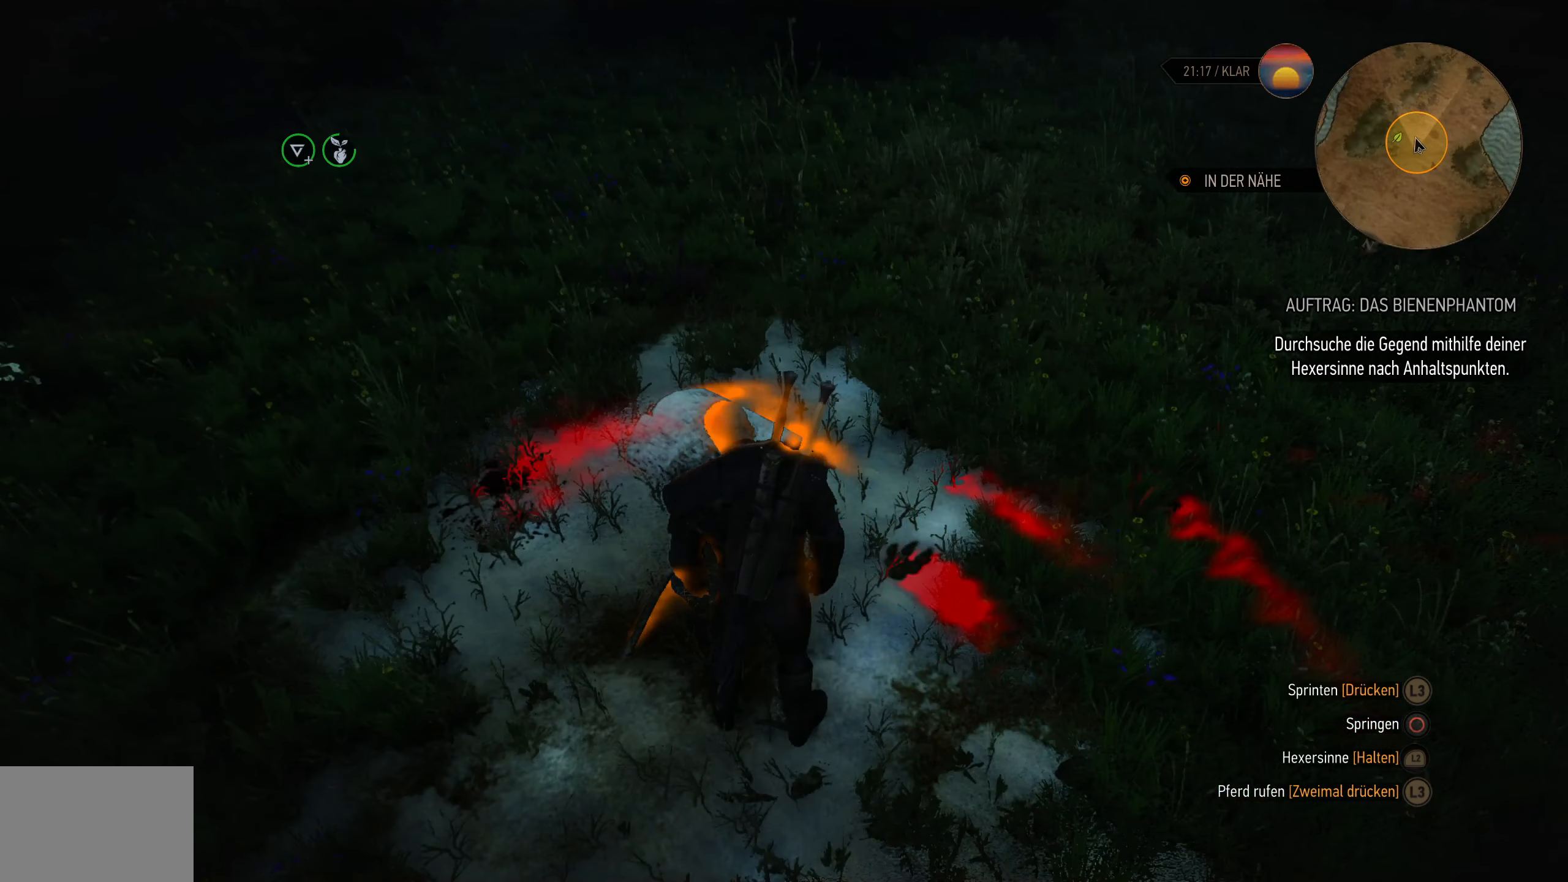
{"buttons": [], "left_stick": "center", "right_stick": "center", "events": []}
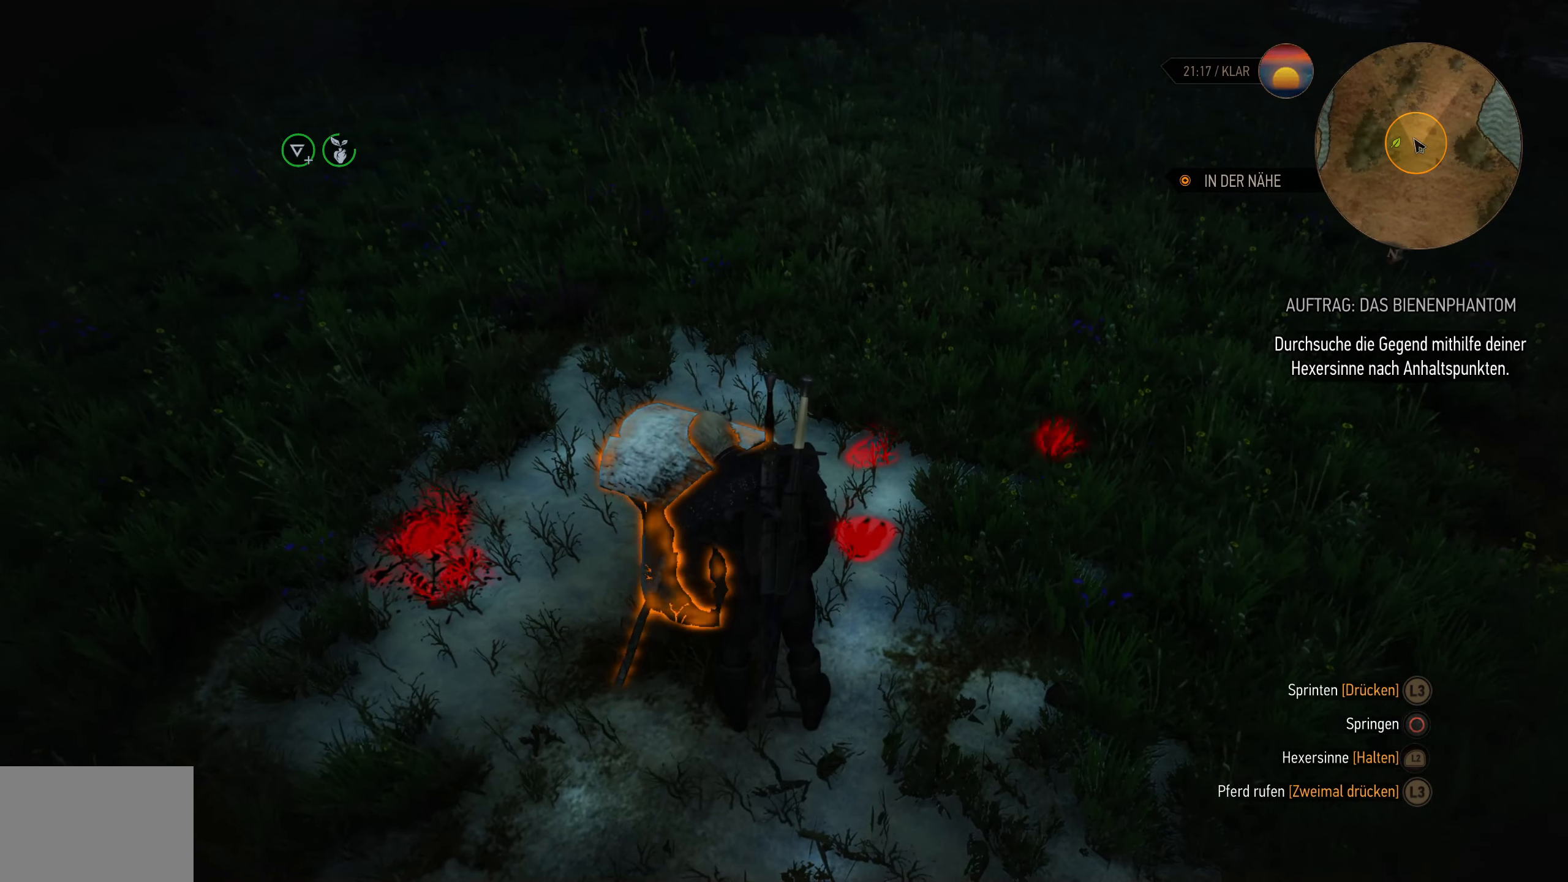
{"buttons": [], "left_stick": "center", "right_stick": "down-left", "events": [[483, "right_stick", "down-left"]]}
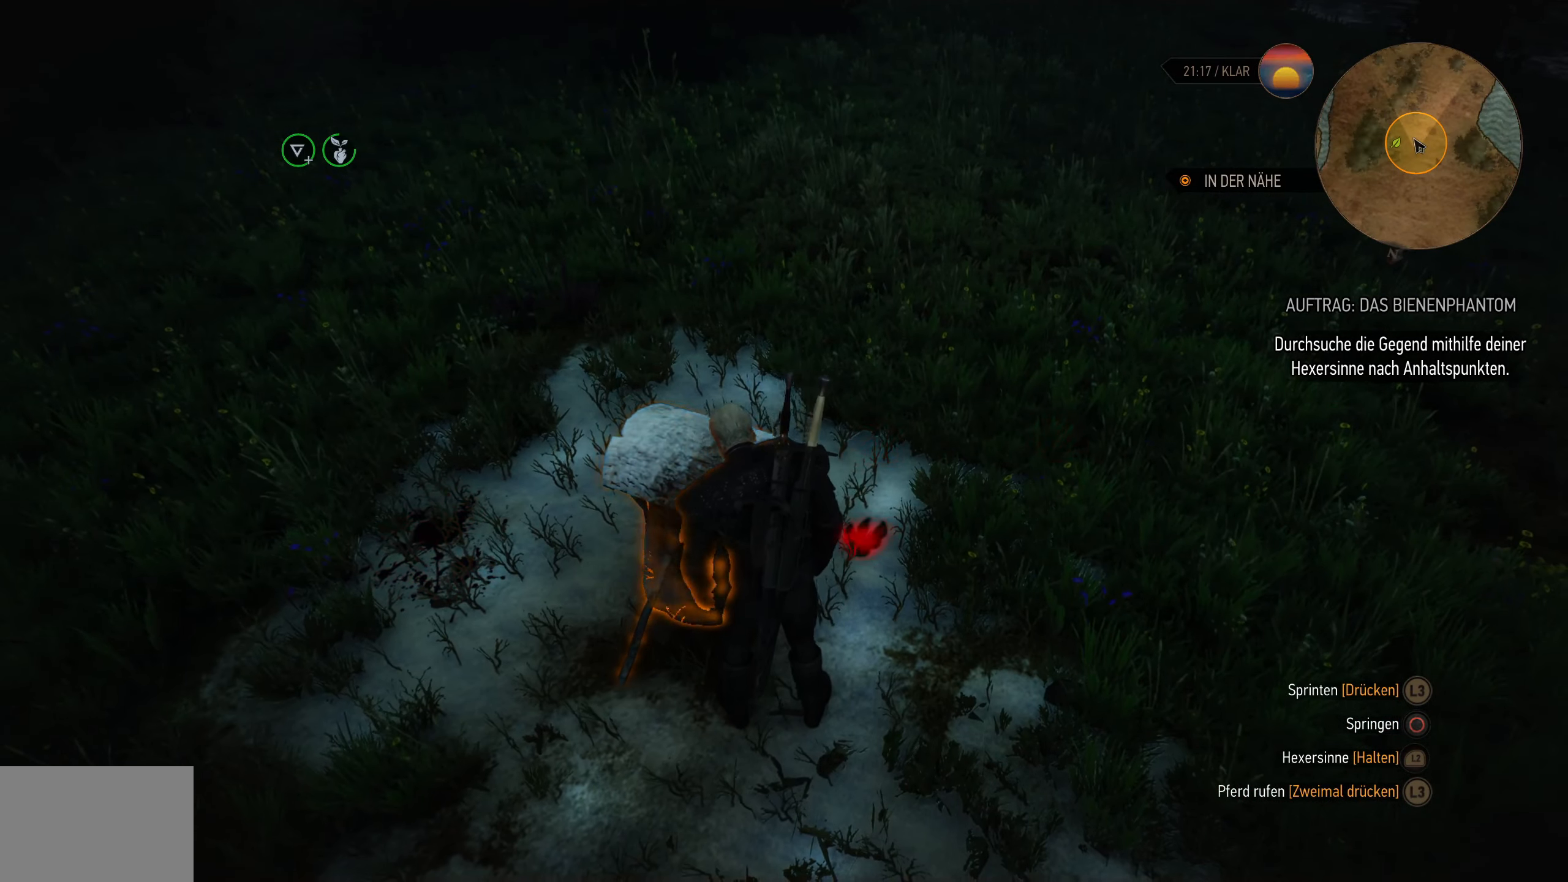
{"buttons": ["L2"], "left_stick": "left", "right_stick": "center", "events": [[150, "L2", "down"], [183, "left_stick", "left"], [200, "right_stick", "center"]]}
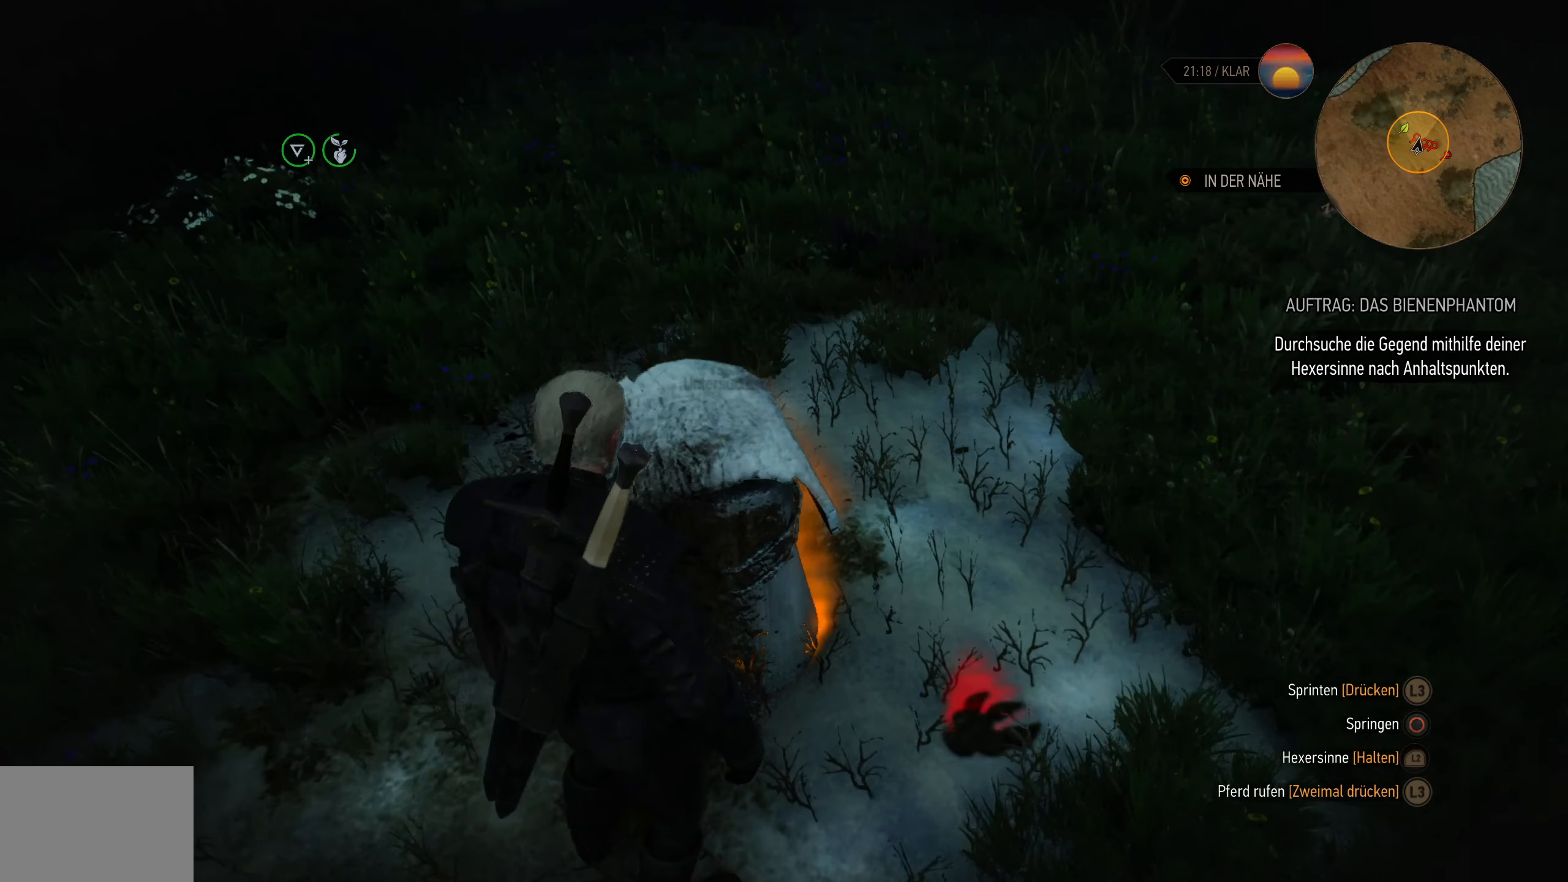
{"buttons": ["L2"], "left_stick": "left", "right_stick": "center", "events": [[283, "right_stick", "down-right"], [417, "right_stick", "center"]]}
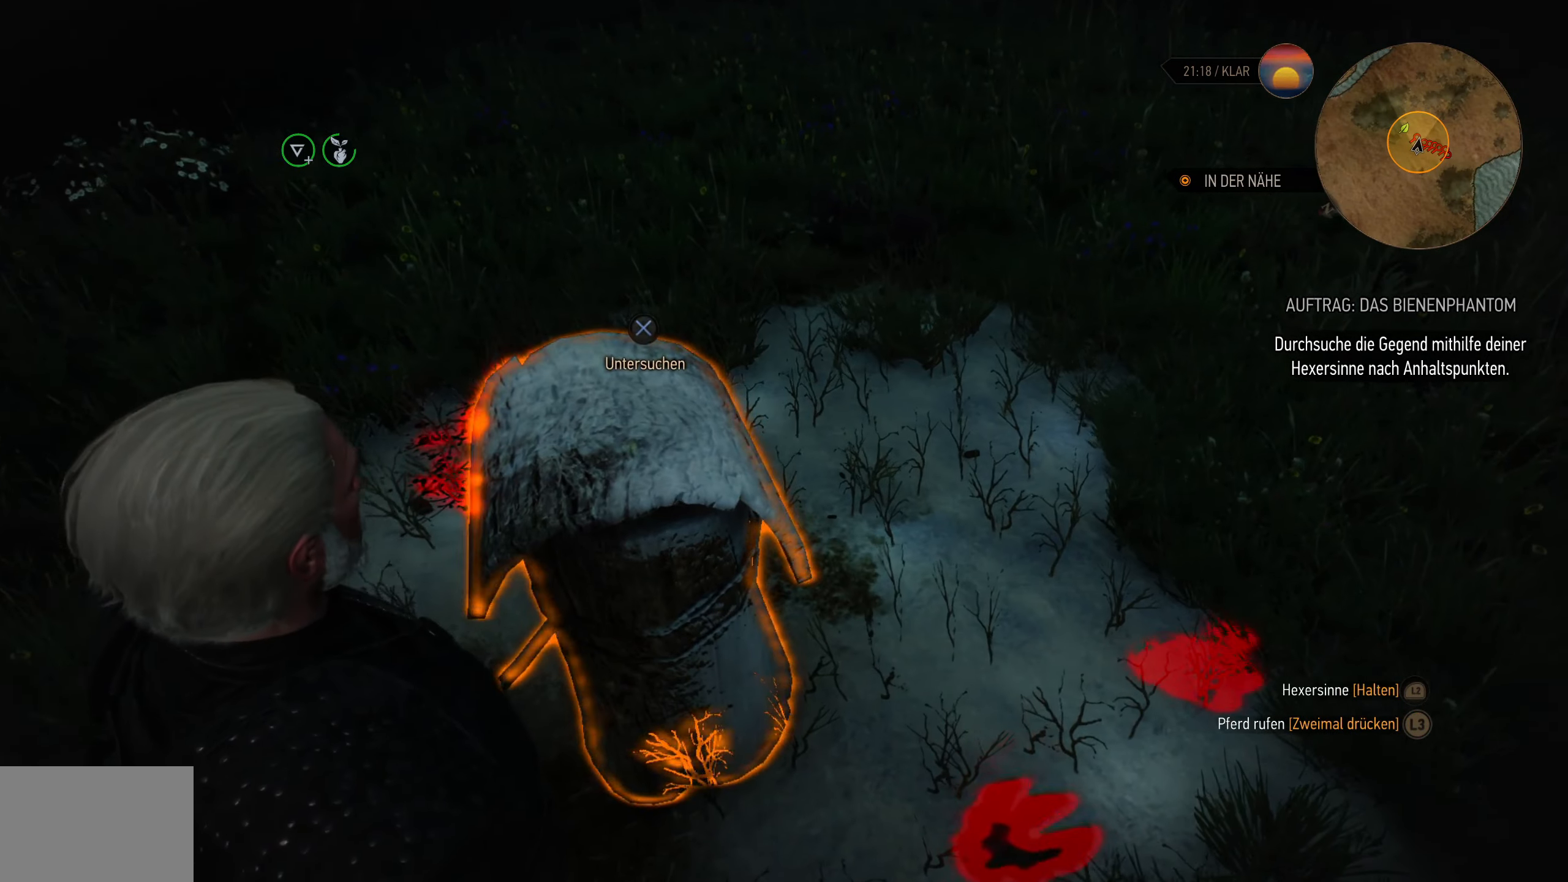
{"buttons": ["L2"], "left_stick": "up-left", "right_stick": "down-right", "events": [[117, "right_stick", "right"], [233, "right_stick", "center"], [433, "left_stick", "up-left"], [433, "right_stick", "down-right"]]}
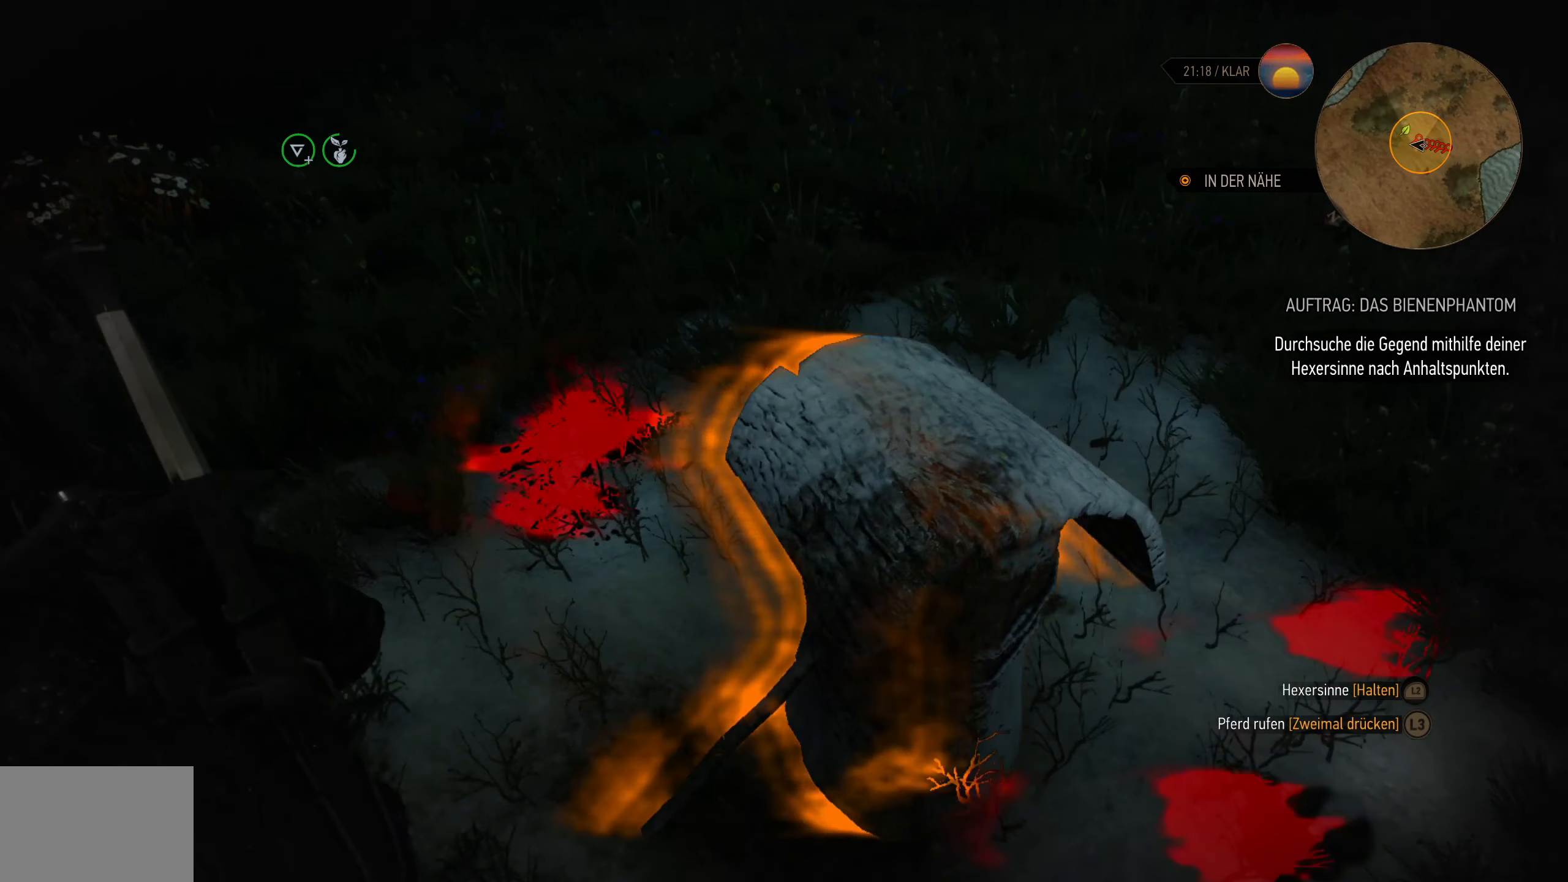
{"buttons": ["L2"], "left_stick": "up", "right_stick": "down-right", "events": [[100, "left_stick", "up"]]}
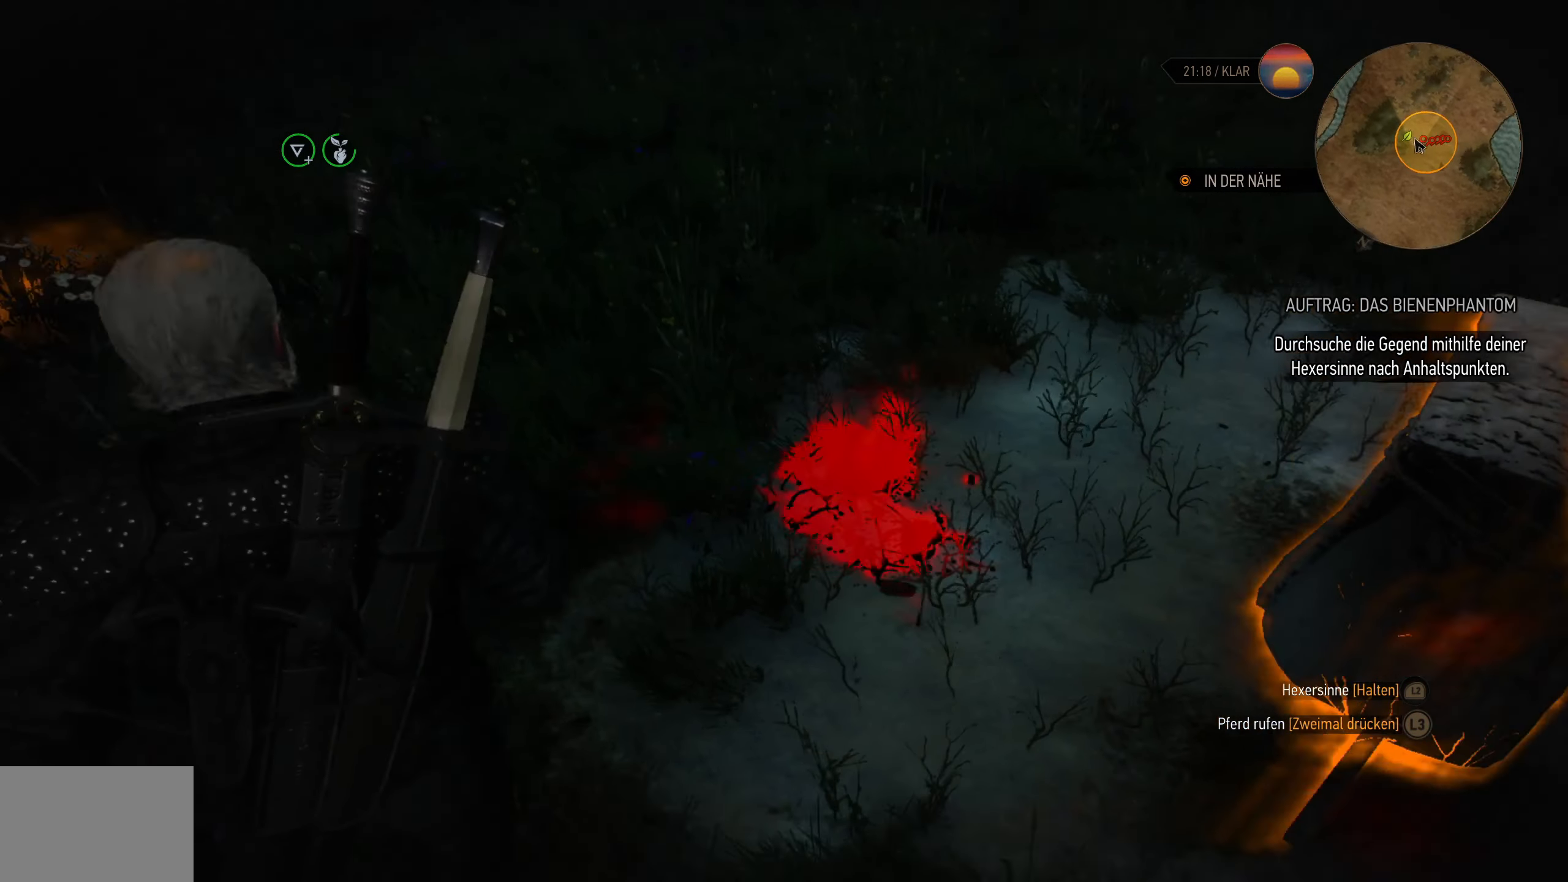
{"buttons": ["L2"], "left_stick": "up", "right_stick": "center", "events": [[33, "left_stick", "center"], [250, "right_stick", "center"], [300, "left_stick", "up"]]}
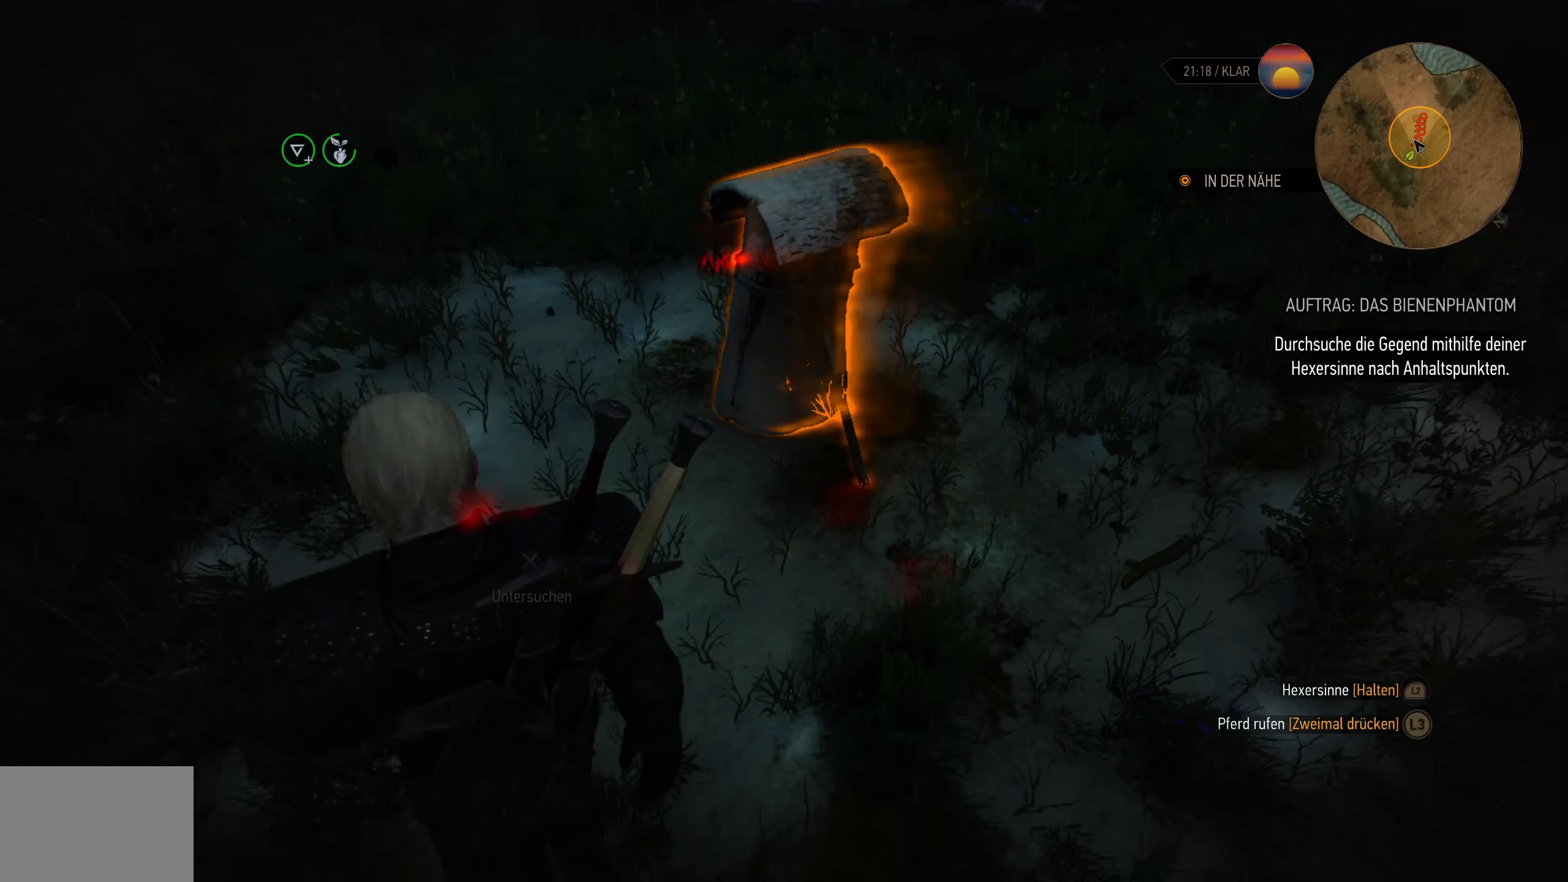
{"buttons": ["L2"], "left_stick": "center", "right_stick": "center", "events": [[67, "left_stick", "up-left"], [250, "left_stick", "center"], [334, "CROSS", "down"], [450, "CROSS", "up"]]}
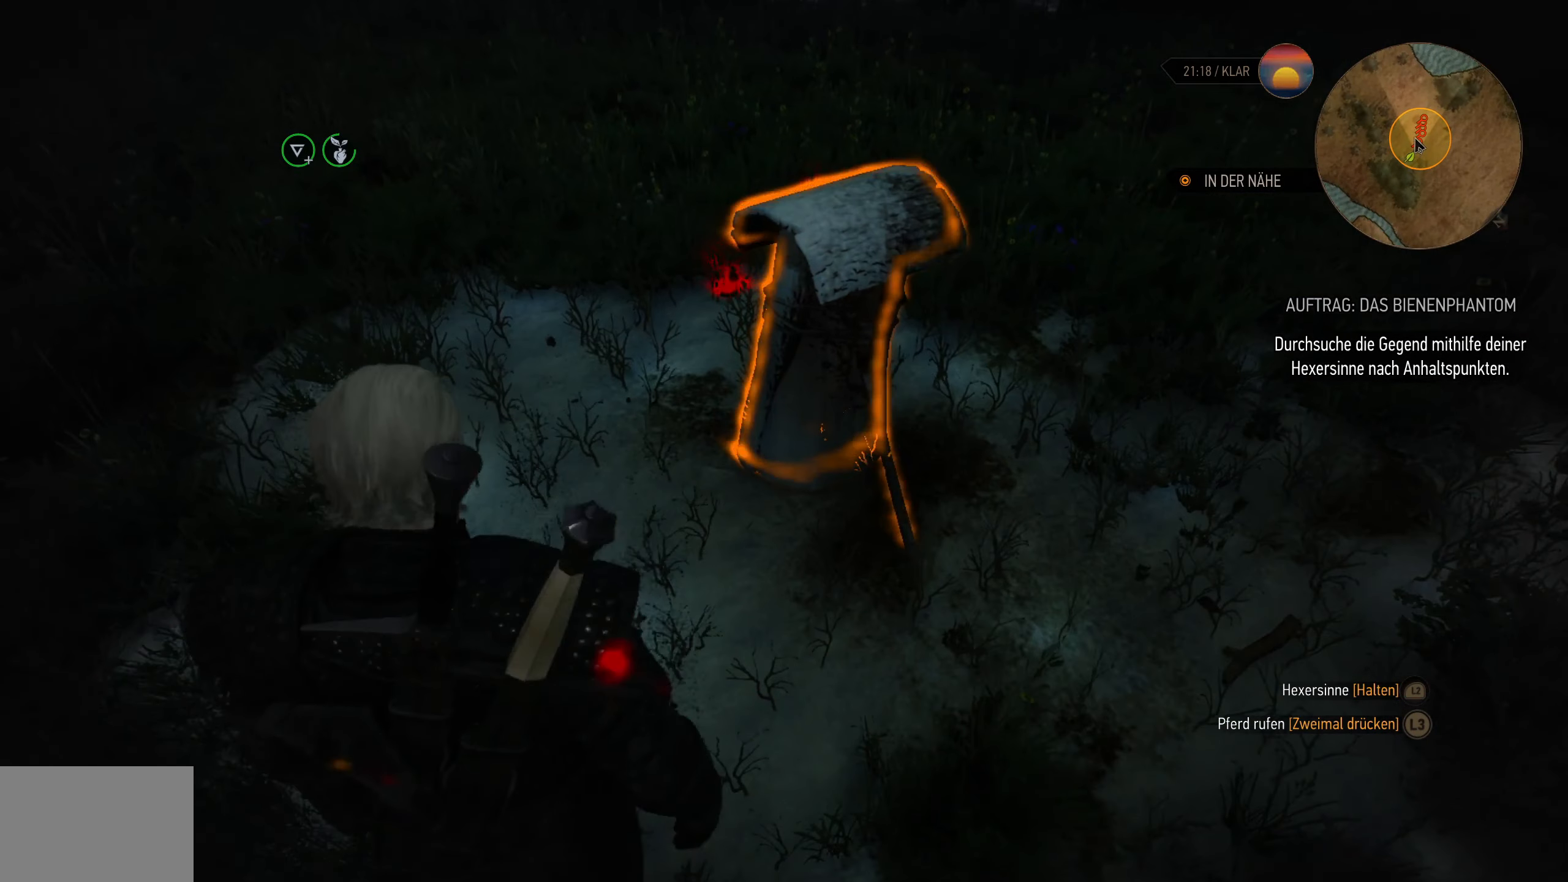
{"buttons": ["L2"], "left_stick": "center", "right_stick": "center", "events": []}
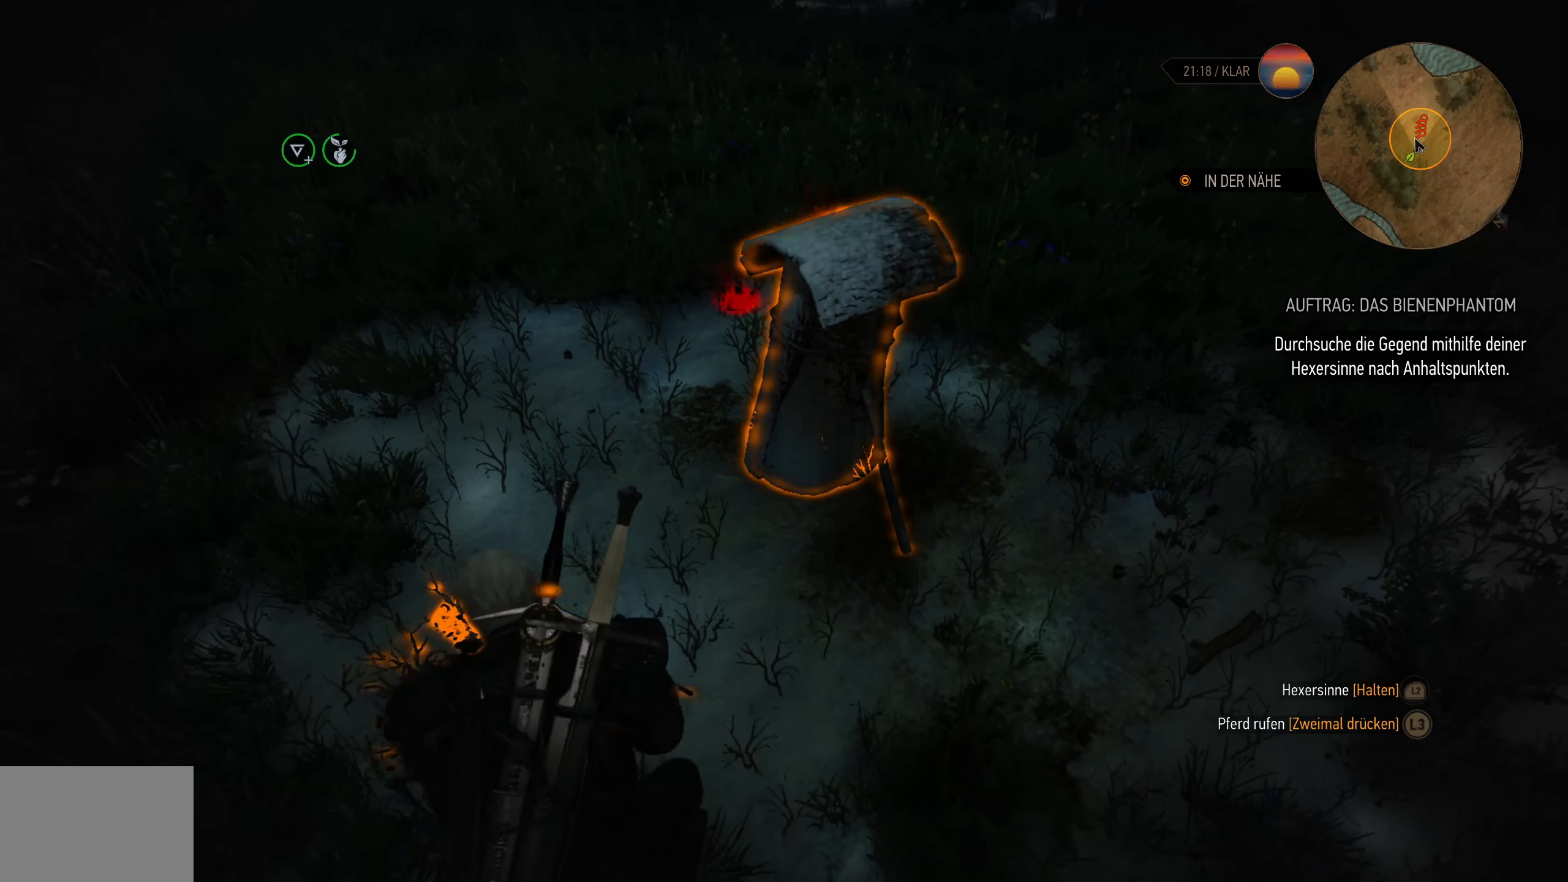
{"buttons": [], "left_stick": "center", "right_stick": "center", "events": [[100, "right_stick", "right"], [184, "L2", "up"], [384, "right_stick", "center"]]}
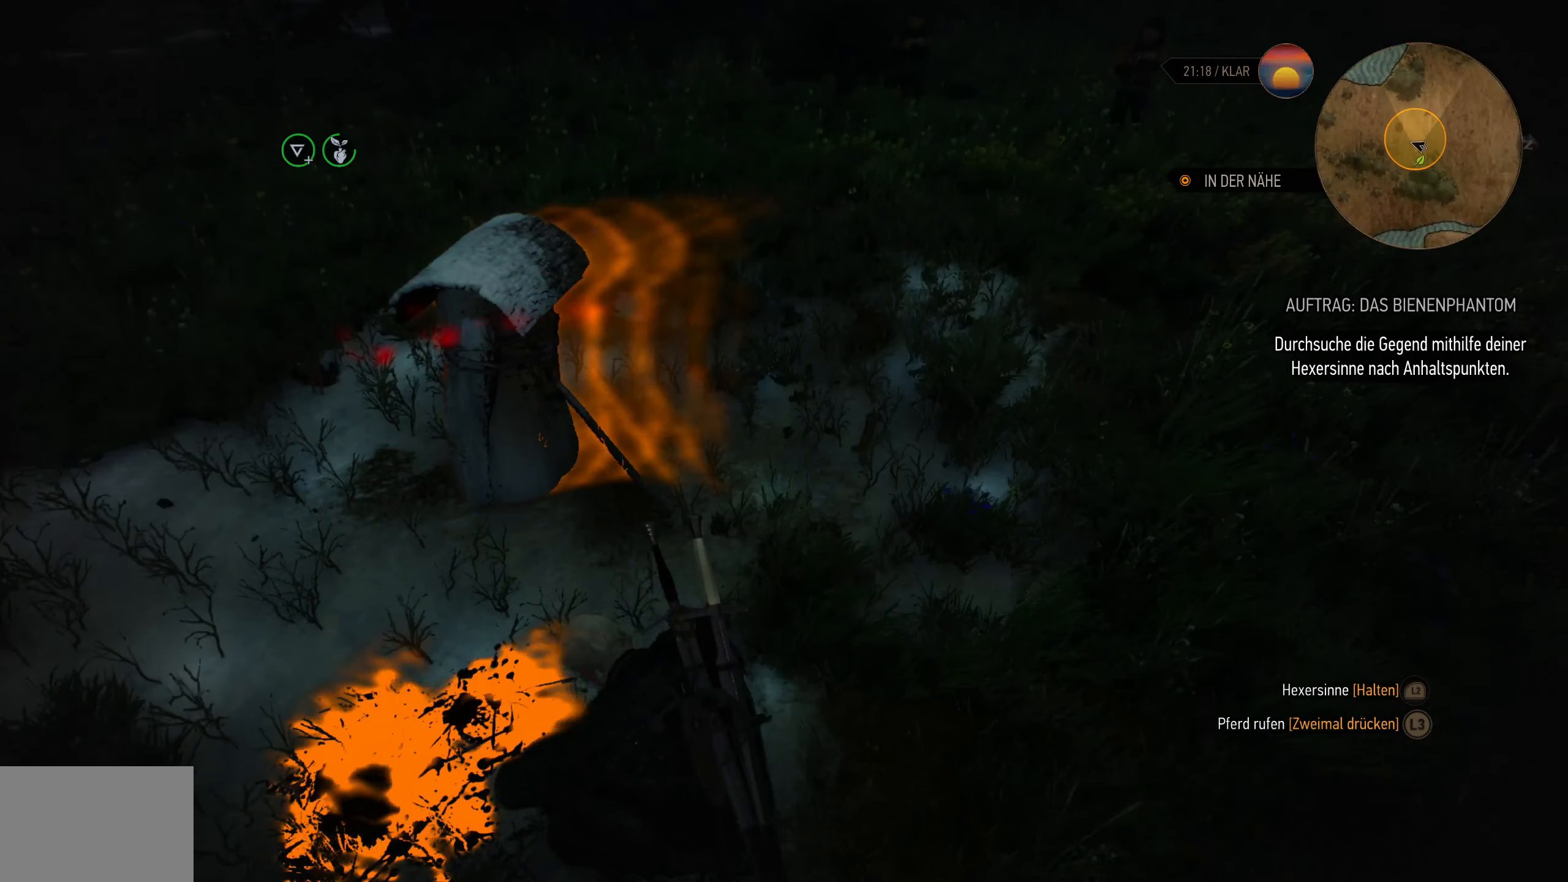
{"buttons": [], "left_stick": "center", "right_stick": "right", "events": [[317, "right_stick", "right"]]}
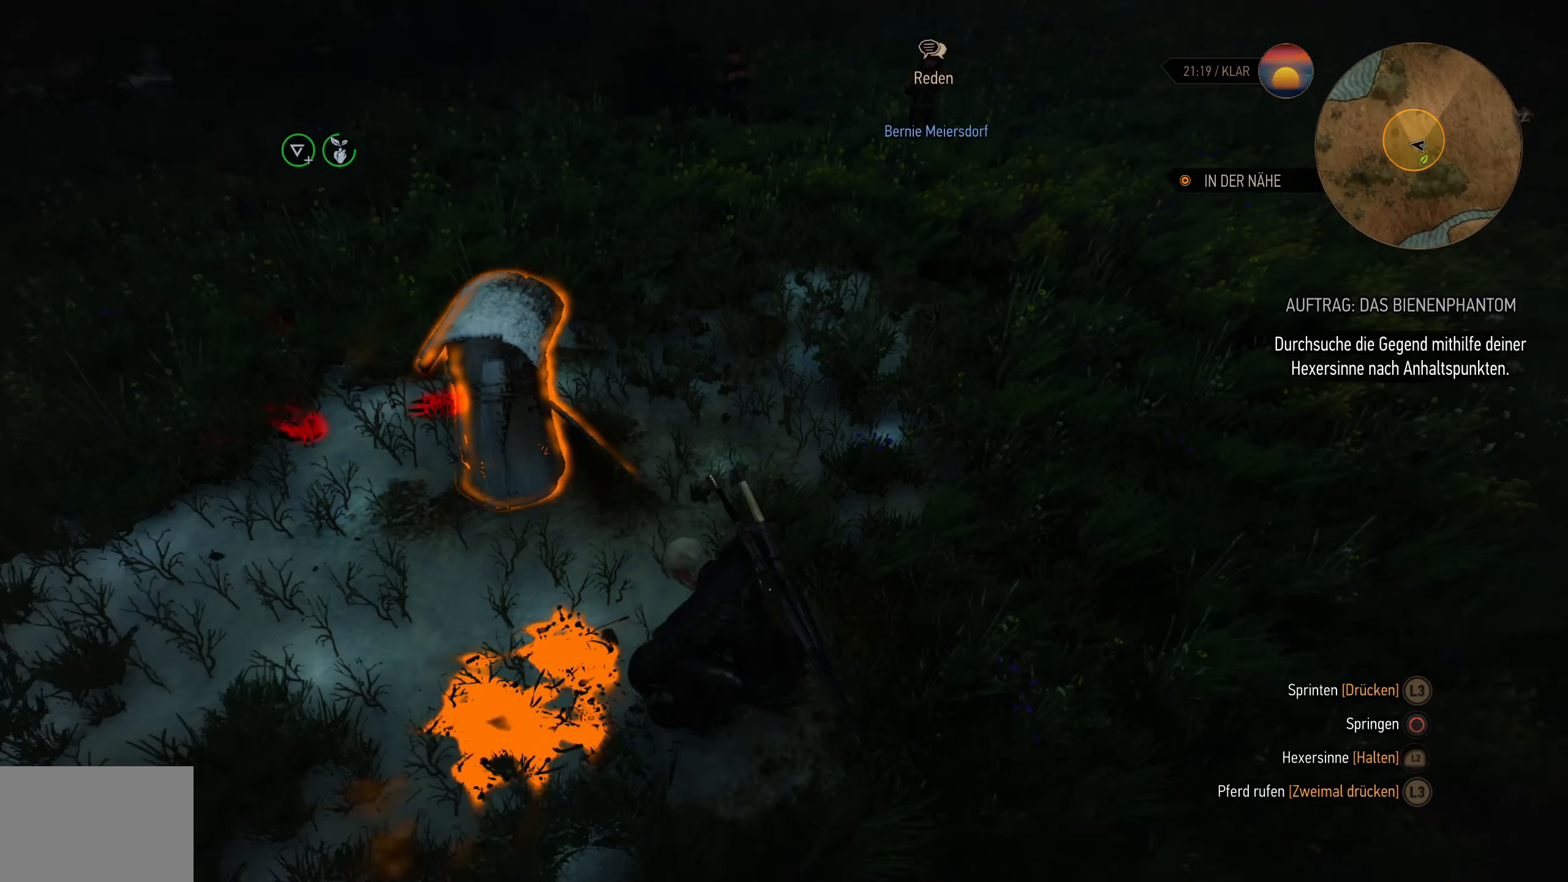
{"buttons": [], "left_stick": "center", "right_stick": "center", "events": [[17, "right_stick", "center"]]}
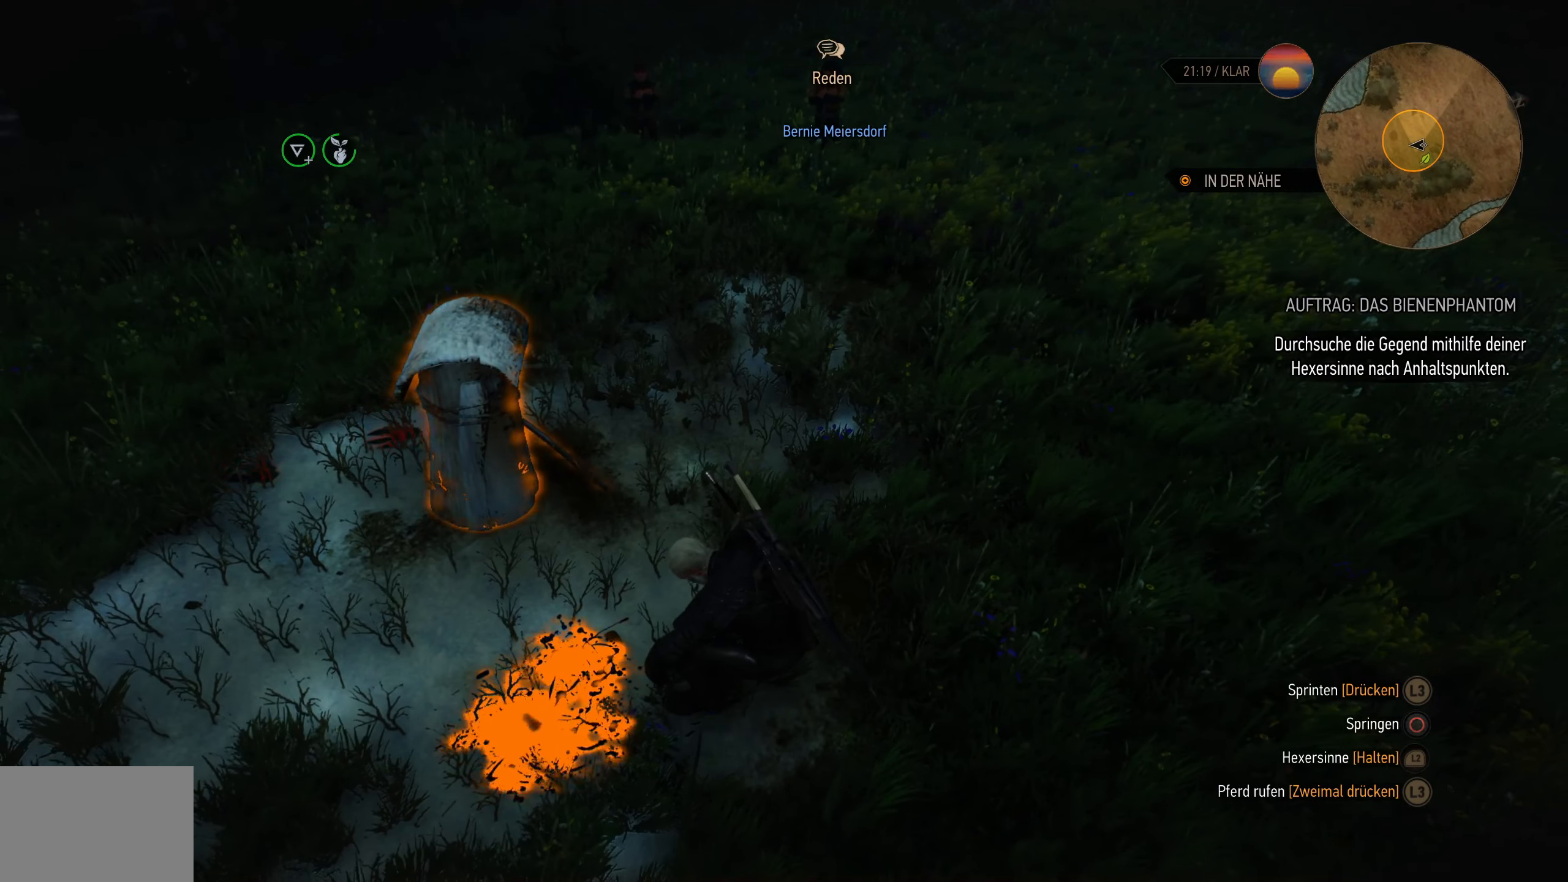
{"buttons": [], "left_stick": "center", "right_stick": "left", "events": [[234, "right_stick", "left"]]}
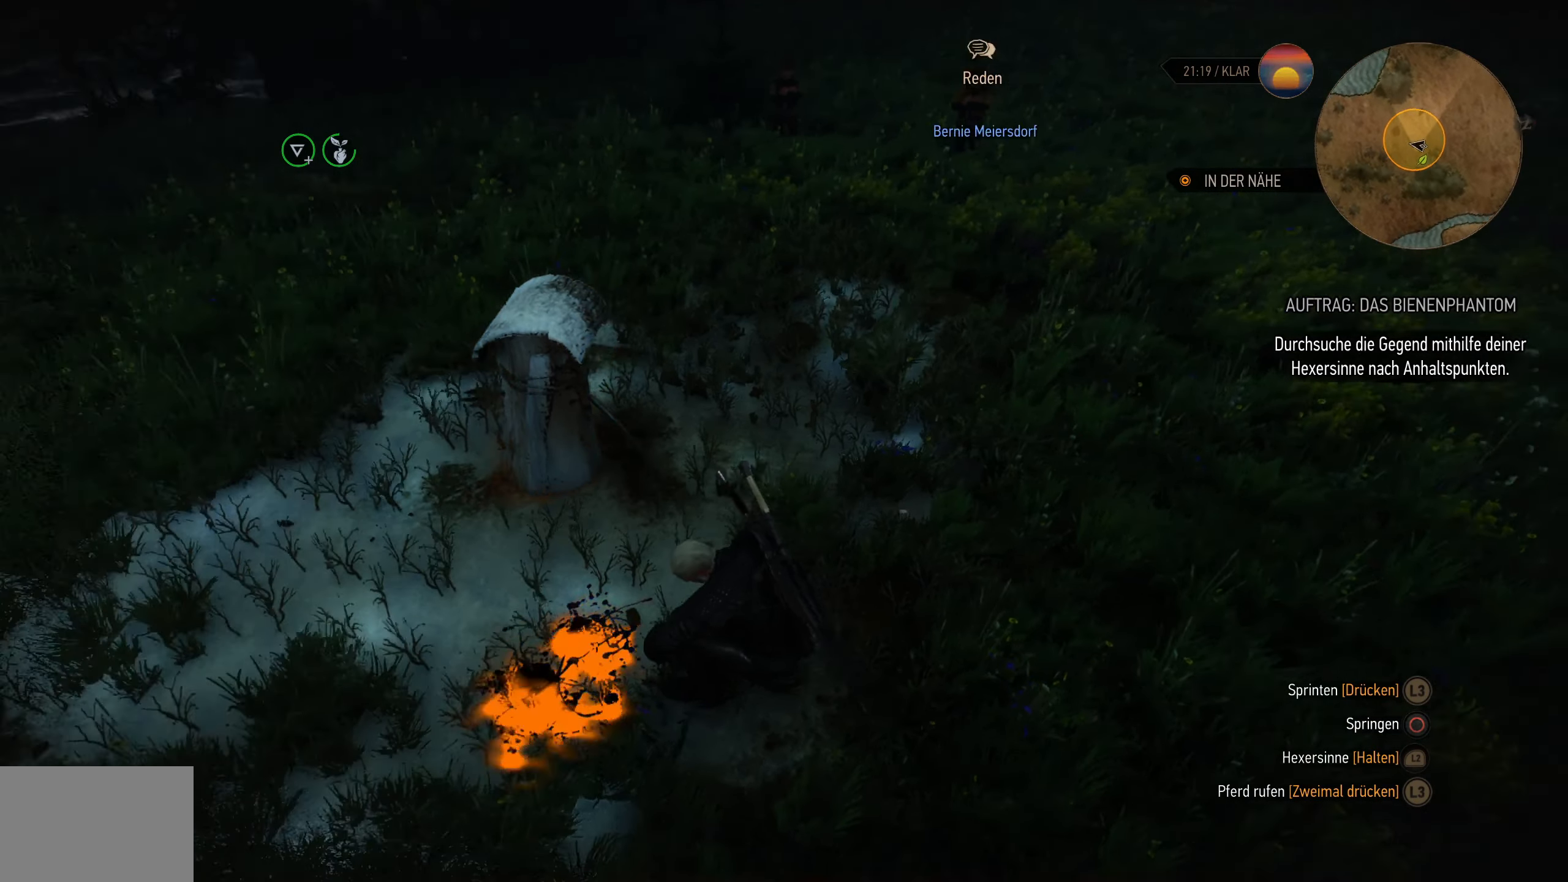
{"buttons": [], "left_stick": "center", "right_stick": "center", "events": [[84, "right_stick", "center"]]}
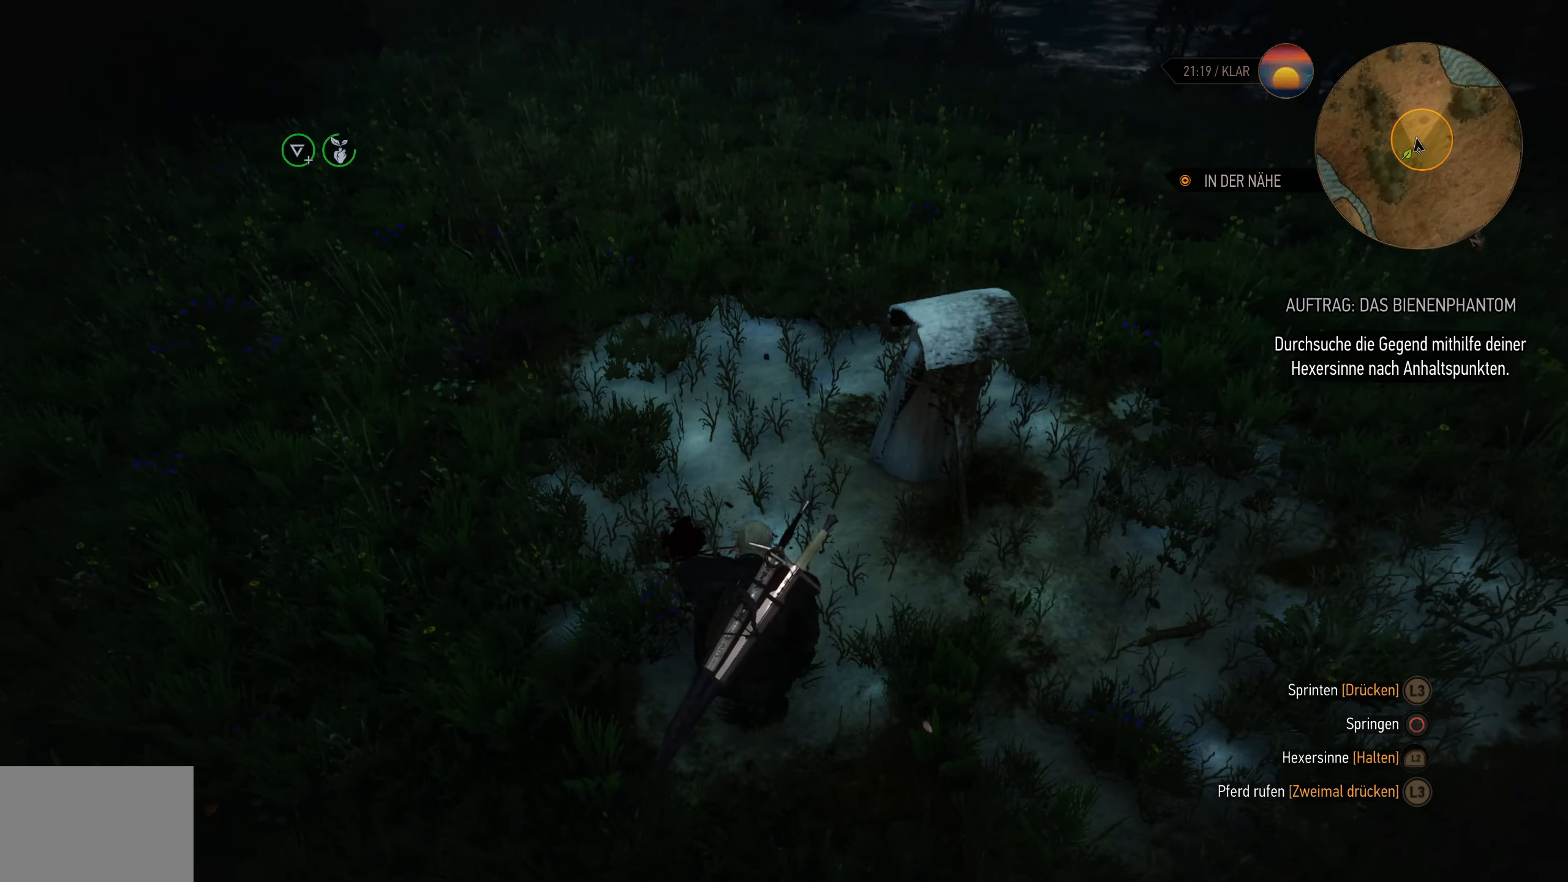
{"buttons": [], "left_stick": "center", "right_stick": "center", "events": []}
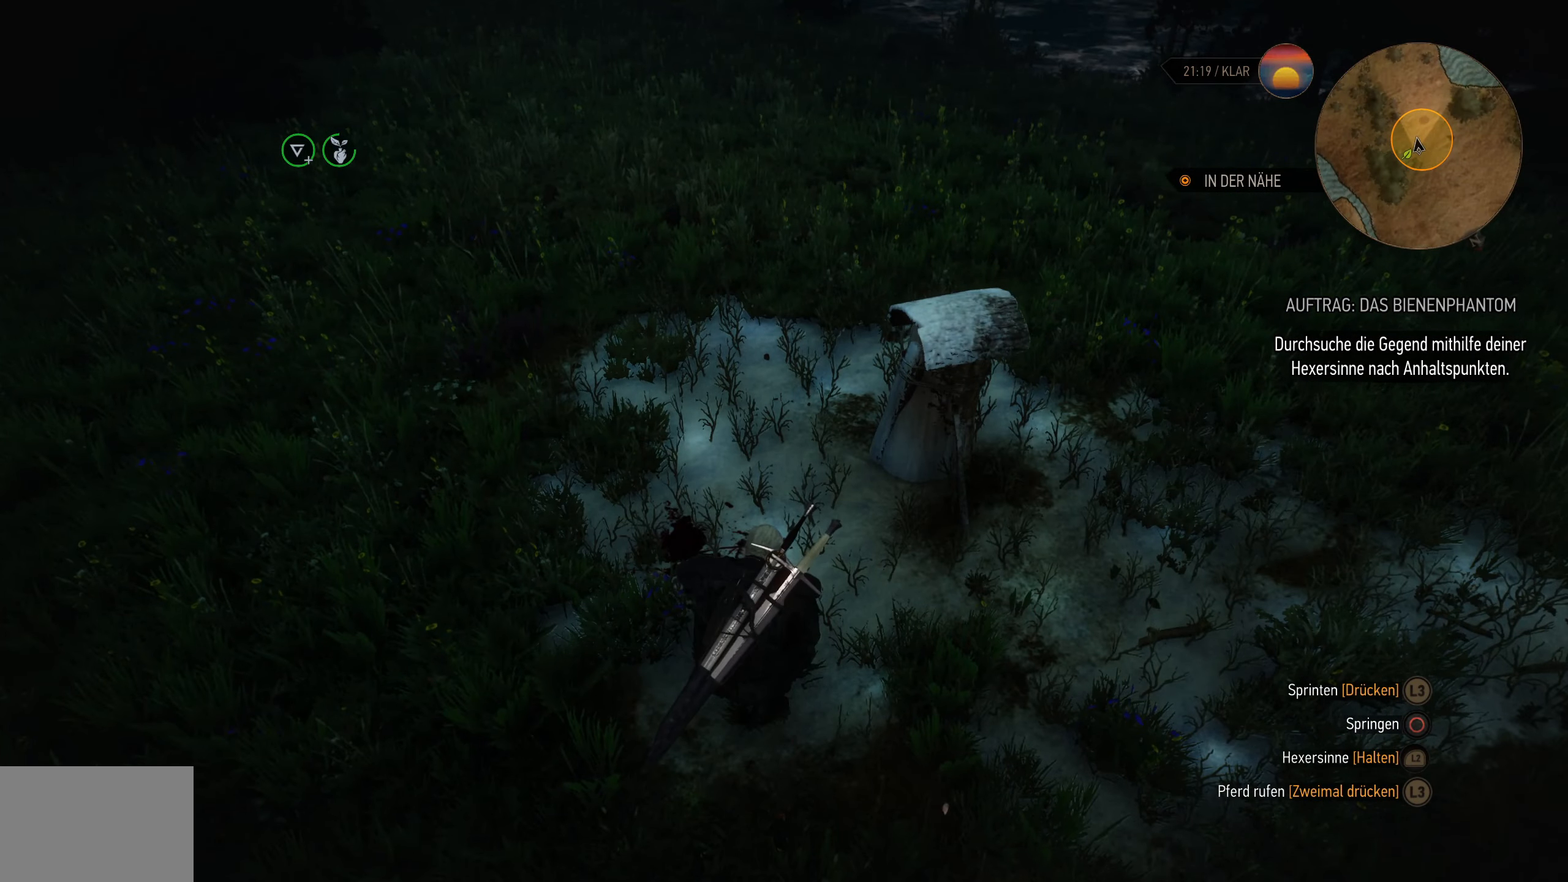
{"buttons": [], "left_stick": "up-left", "right_stick": "center", "events": [[417, "left_stick", "up"], [467, "left_stick", "up-left"]]}
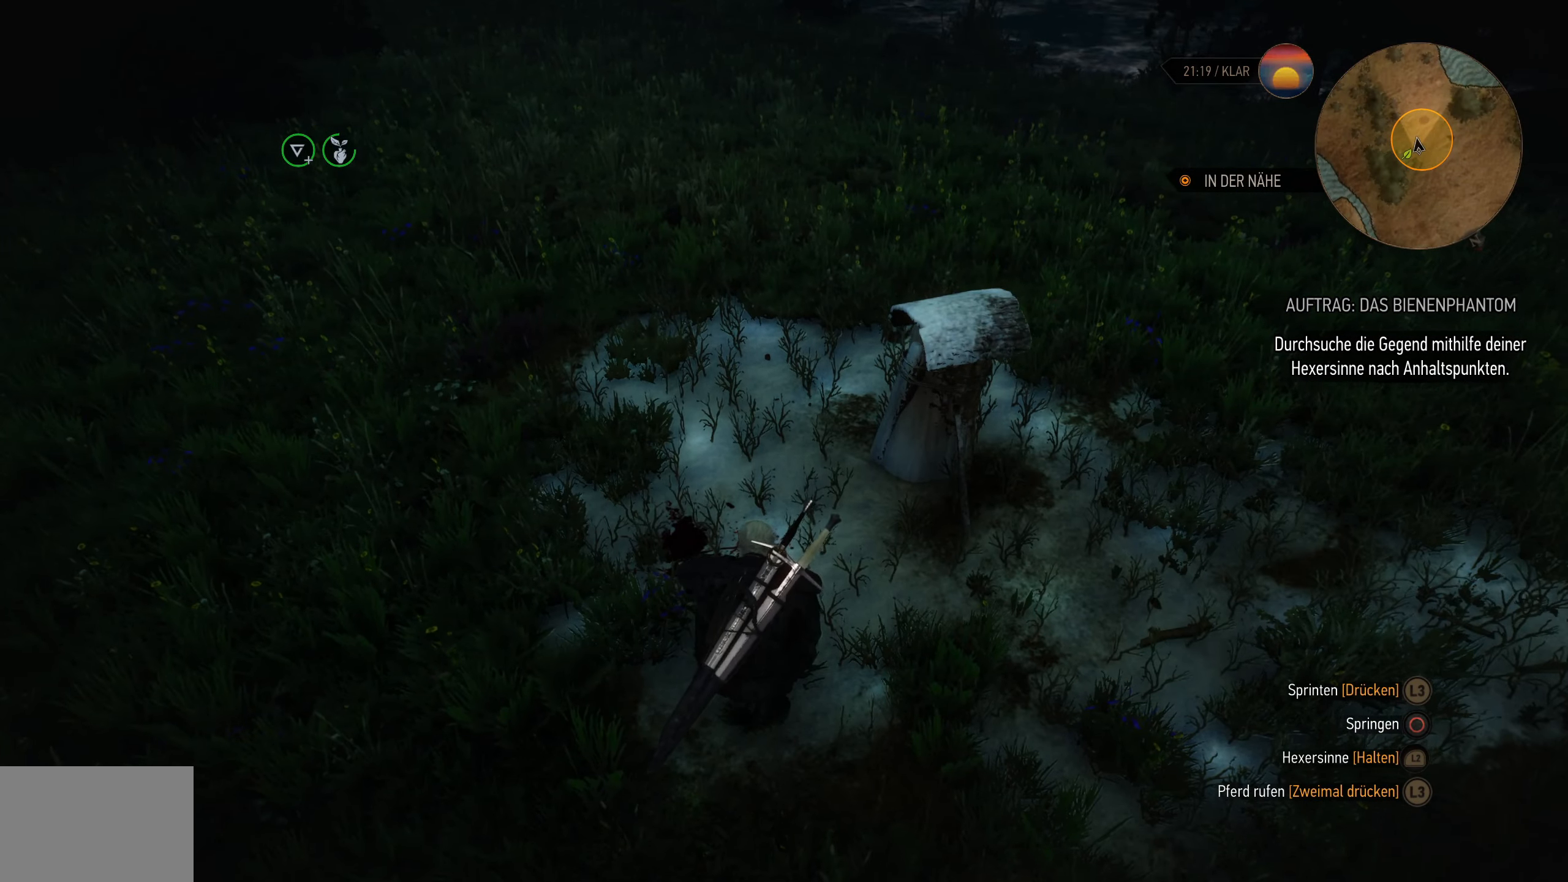
{"buttons": [], "left_stick": "up-left", "right_stick": "down-left", "events": [[117, "left_stick", "center"], [117, "right_stick", "down-left"], [233, "left_stick", "left"], [450, "left_stick", "up-left"]]}
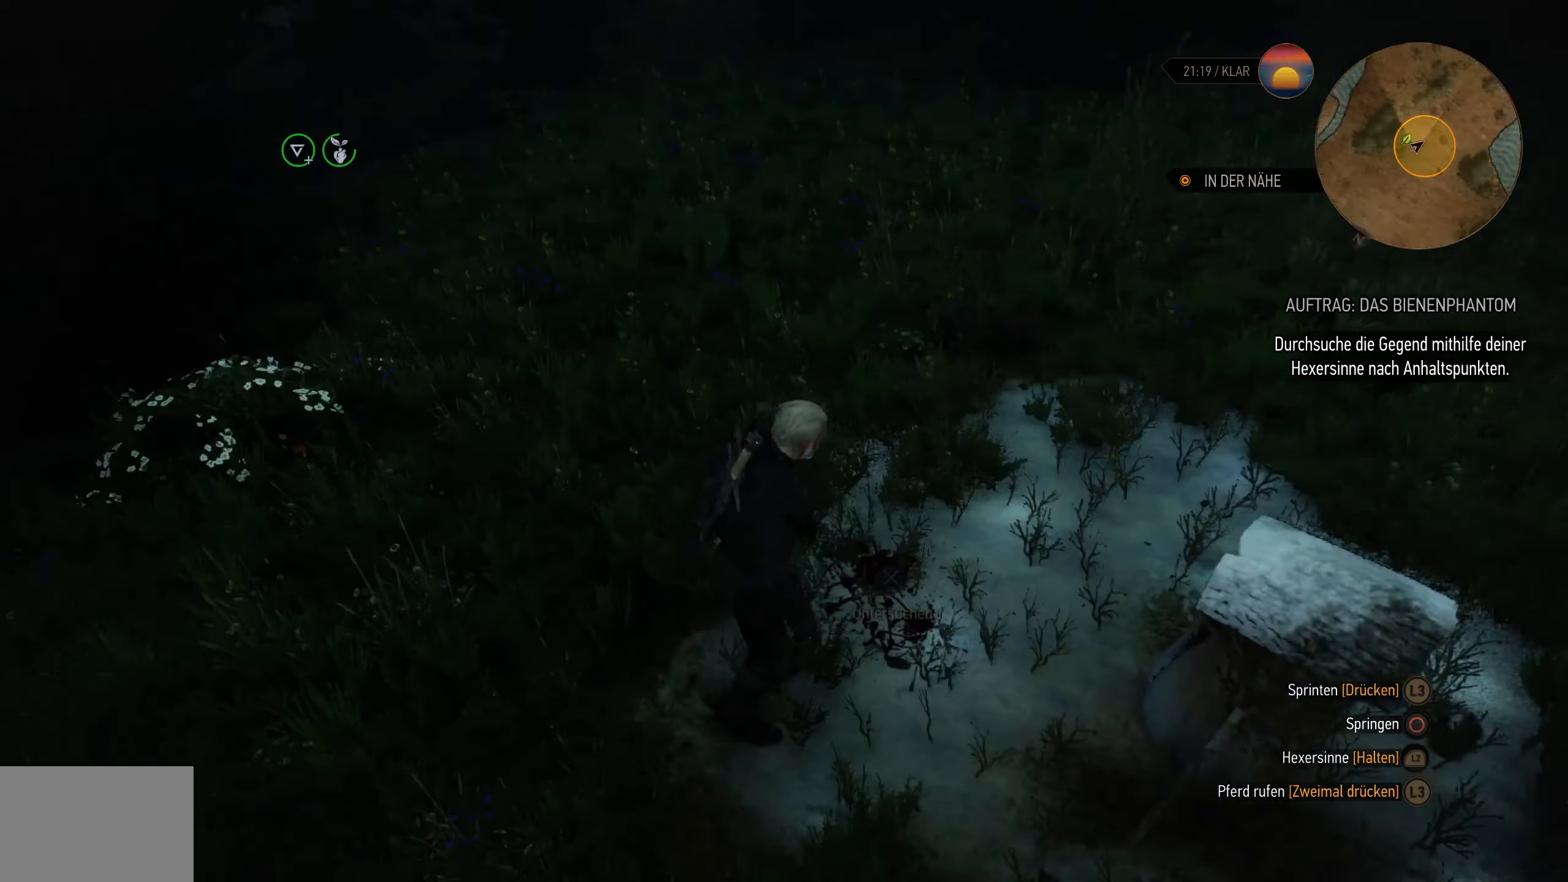
{"buttons": [], "left_stick": "up", "right_stick": "center", "events": [[66, "left_stick", "up"], [66, "right_stick", "center"], [400, "right_stick", "down"], [500, "right_stick", "center"]]}
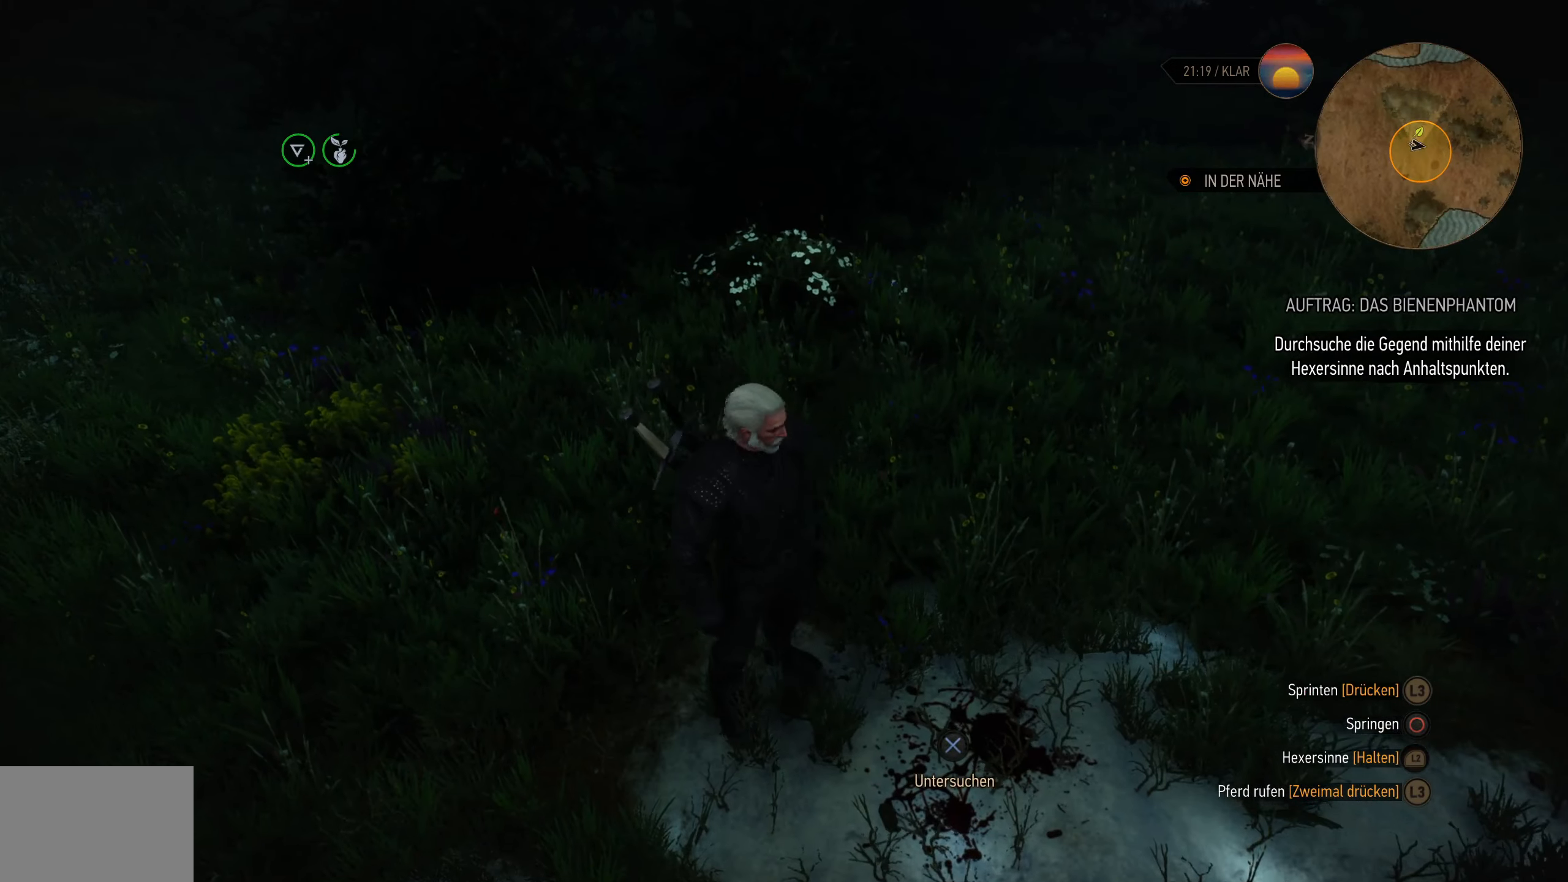
{"buttons": [], "left_stick": "up", "right_stick": "center", "events": []}
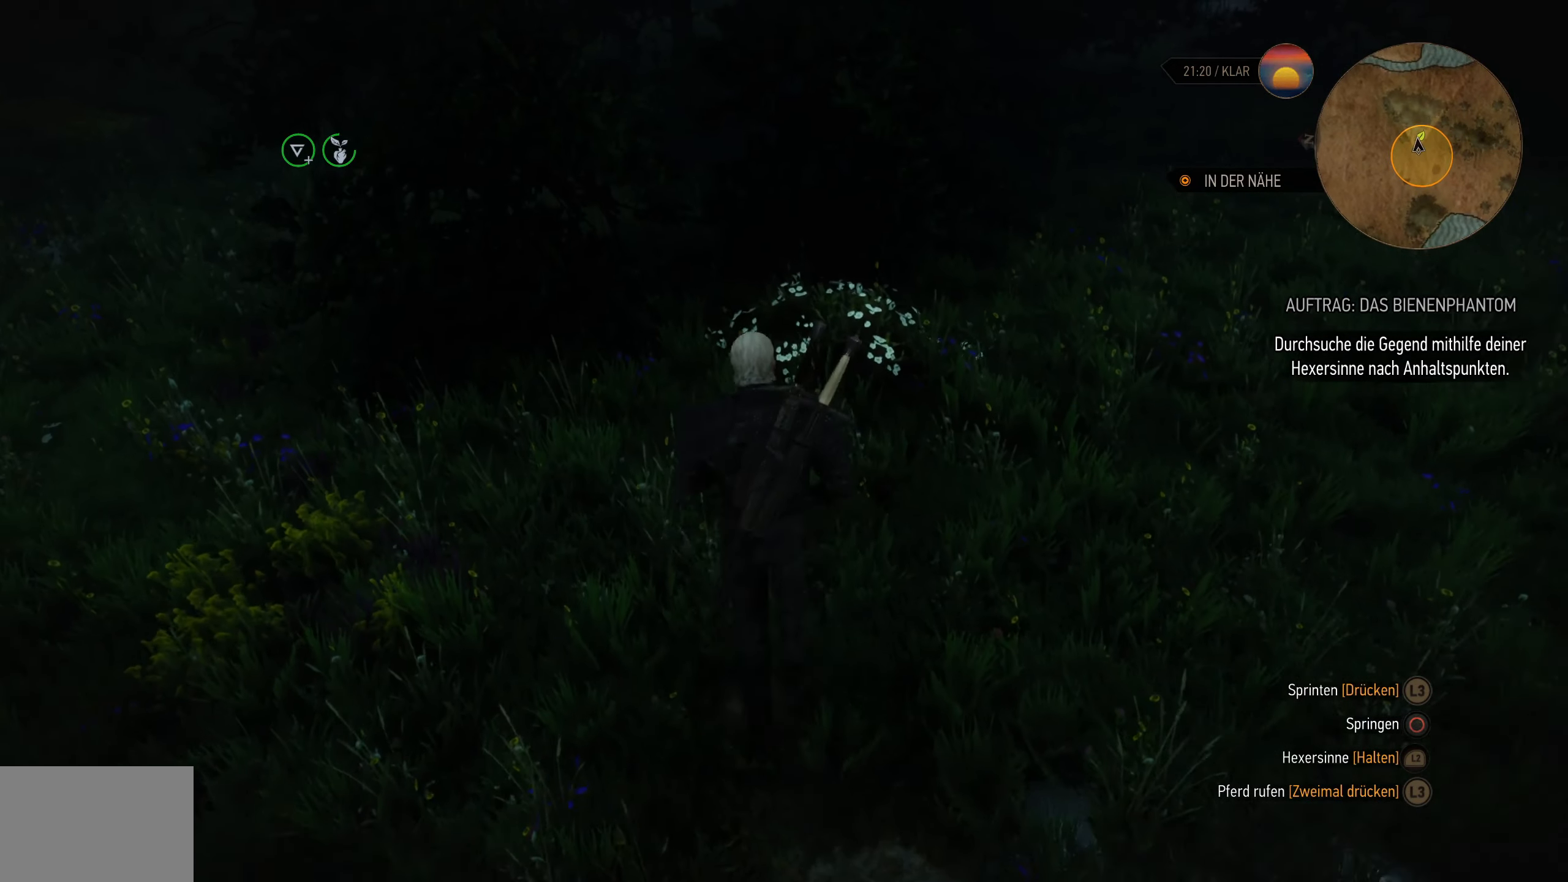
{"buttons": [], "left_stick": "down-right", "right_stick": "center", "events": [[216, "left_stick", "center"], [233, "CROSS", "down"], [366, "CROSS", "up"], [366, "left_stick", "down-right"]]}
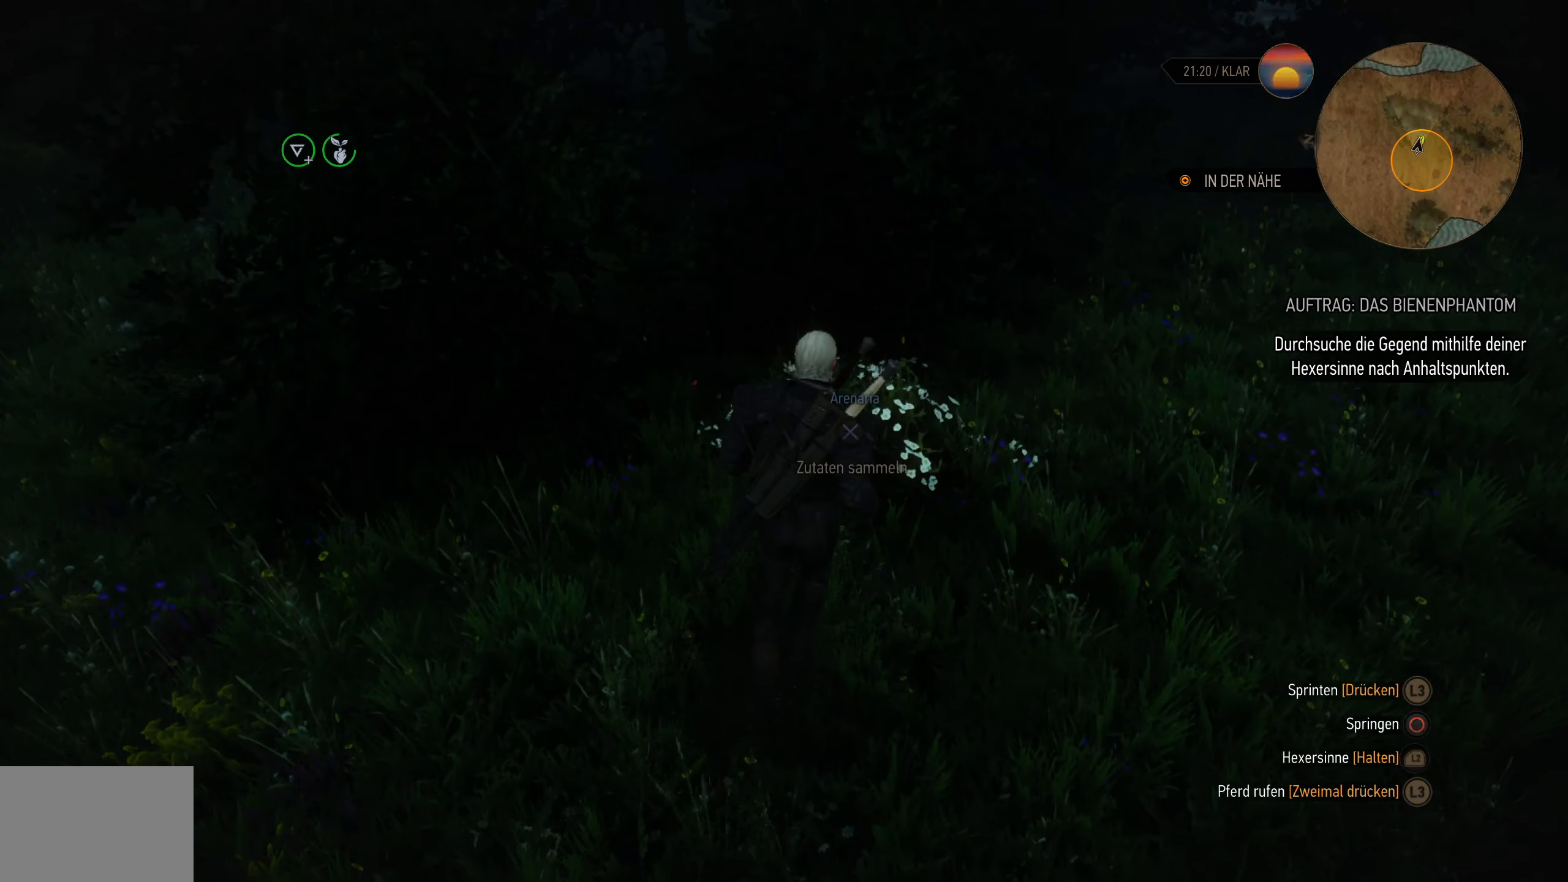
{"buttons": ["L2"], "left_stick": "up-right", "right_stick": "right", "events": [[33, "right_stick", "right"], [433, "left_stick", "up-right"], [500, "L2", "down"]]}